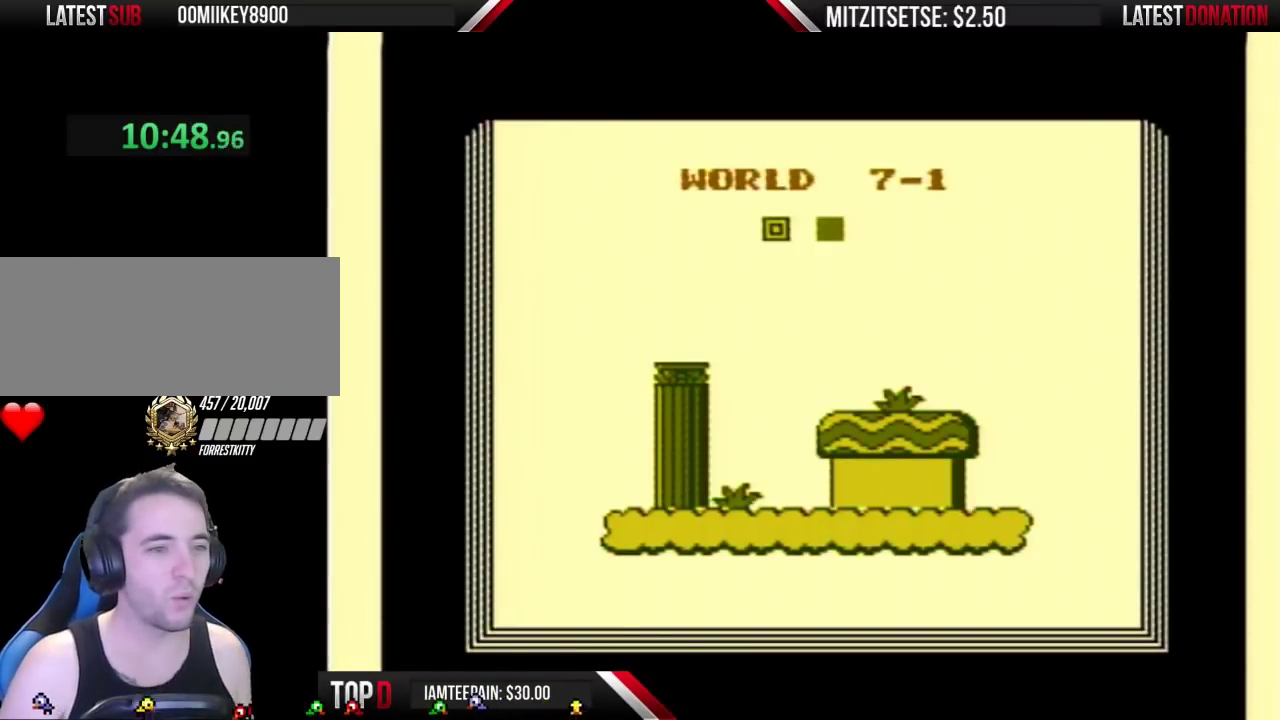
Gameplay with a controller (Nintendo layout); each line is a JSON object with the inputs held at the frame after it. "events" lists button and stick changes between this image and that frame as [ms after this image, input, new state], when the widget could be followed in between. Not read: L3 R3.
{"buttons": ["B"], "events": [[500, "B", "down"]]}
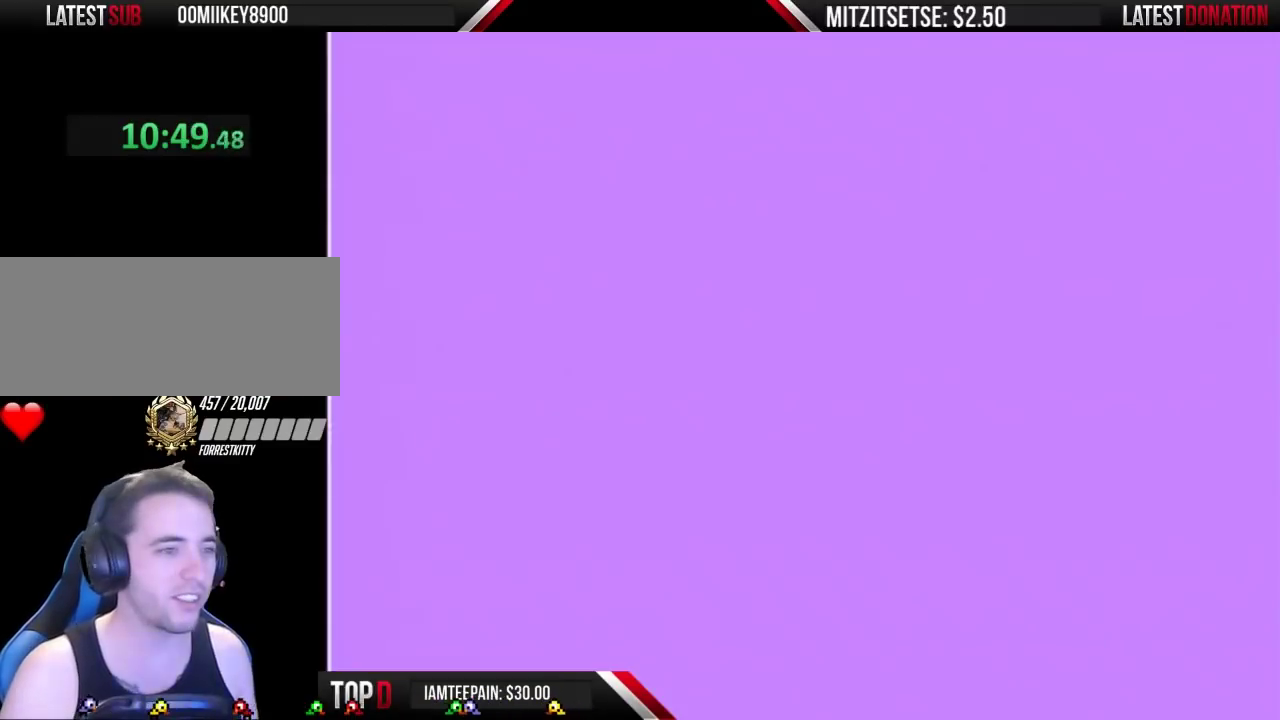
{"buttons": ["B"], "events": []}
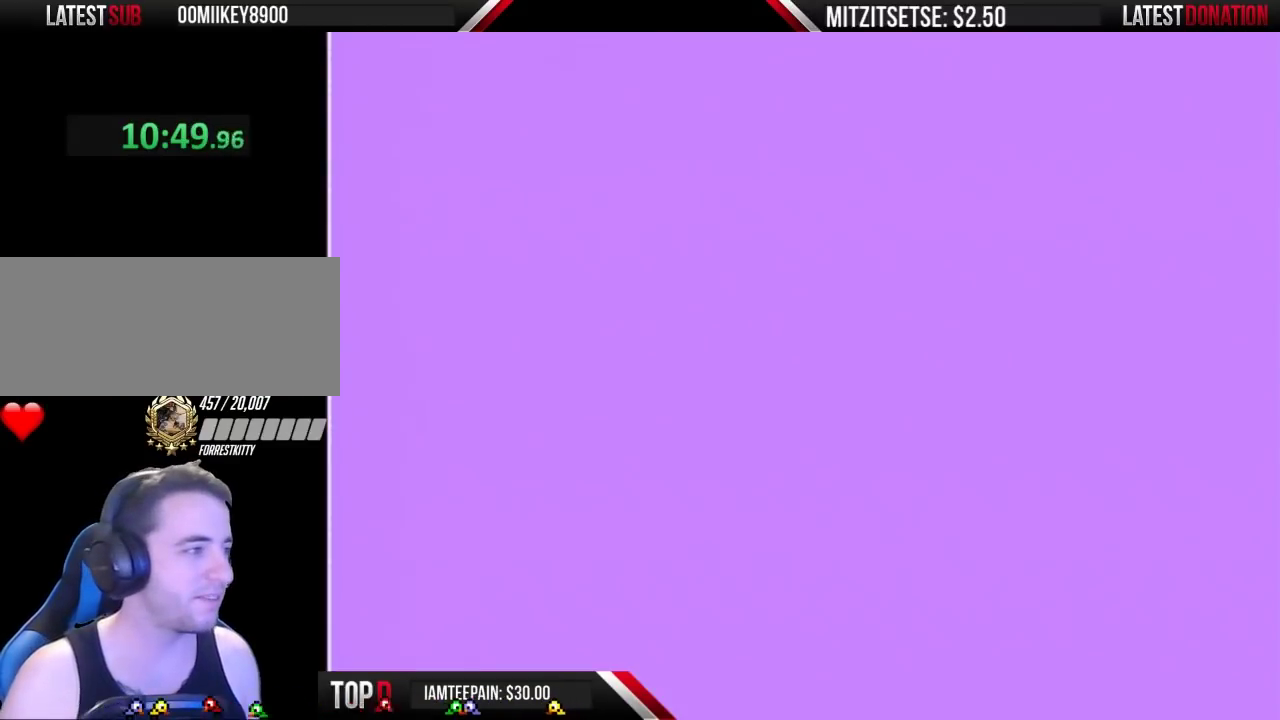
{"buttons": ["B"], "events": []}
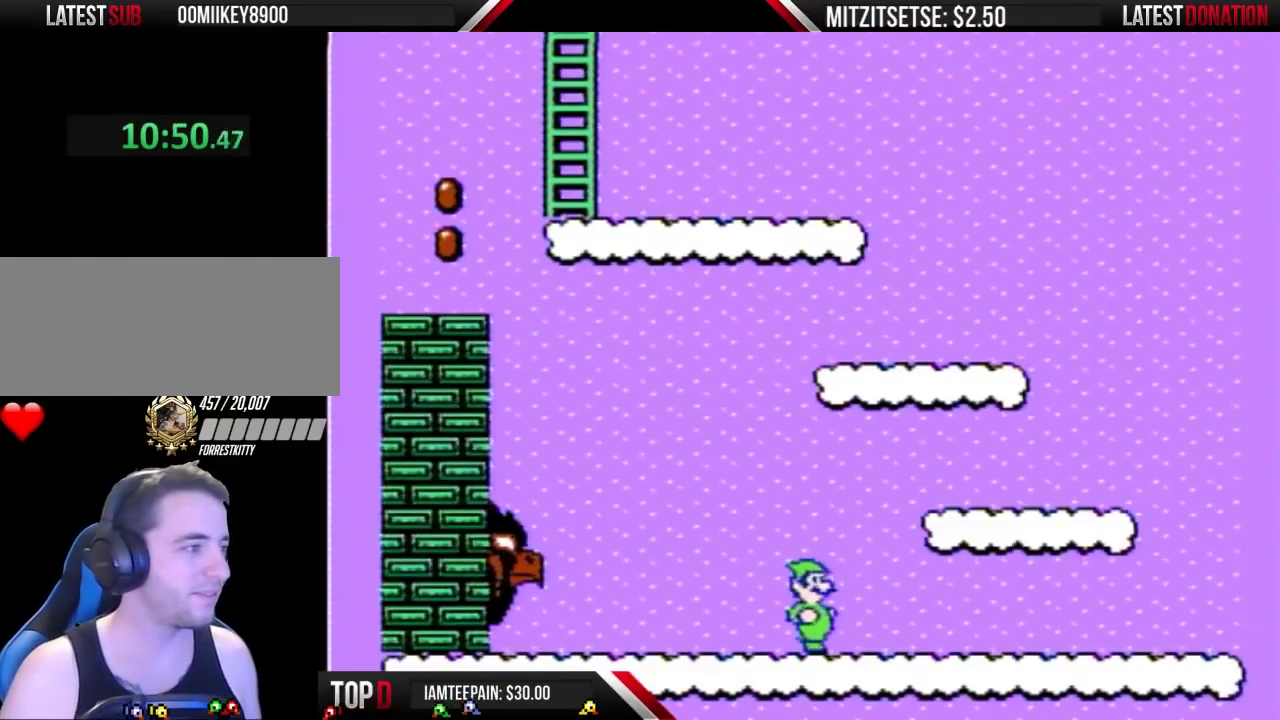
{"buttons": ["A", "B", "DPAD_RIGHT"], "events": [[233, "DPAD_RIGHT", "down"], [267, "A", "down"]]}
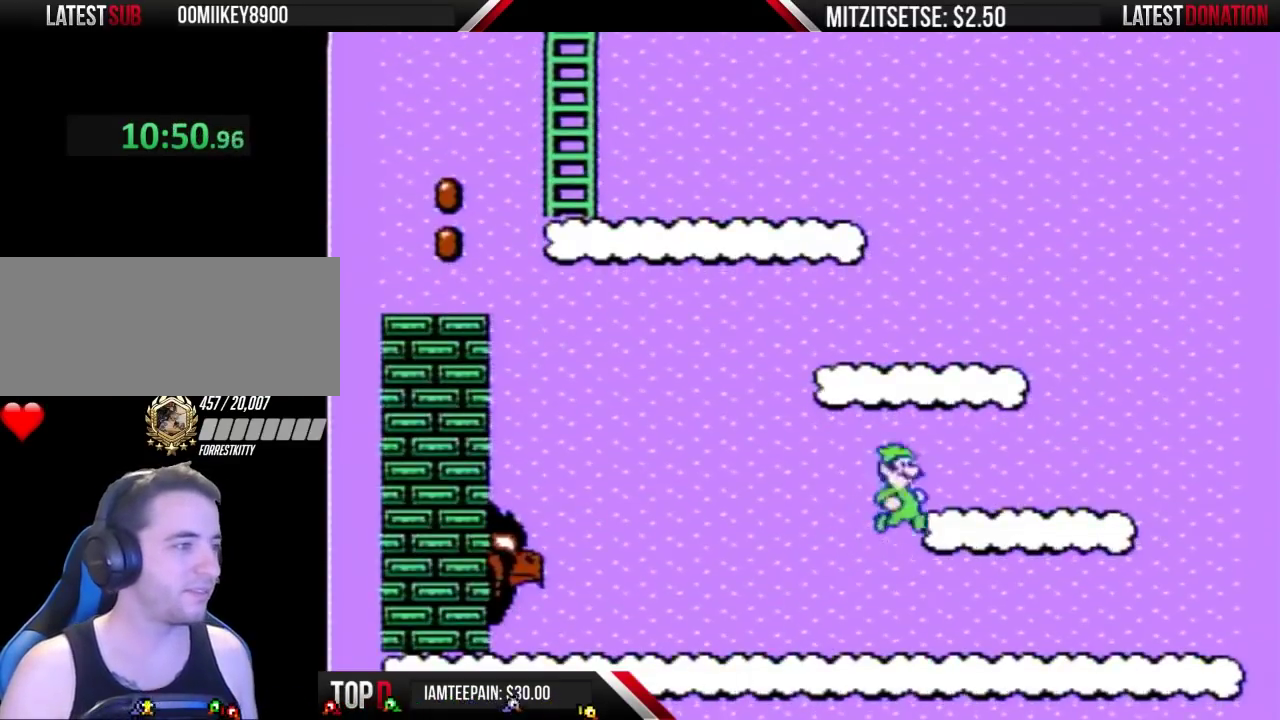
{"buttons": ["A", "B"], "events": [[33, "DPAD_RIGHT", "up"], [67, "A", "up"], [100, "DPAD_LEFT", "down"], [400, "DPAD_LEFT", "up"], [433, "A", "down"]]}
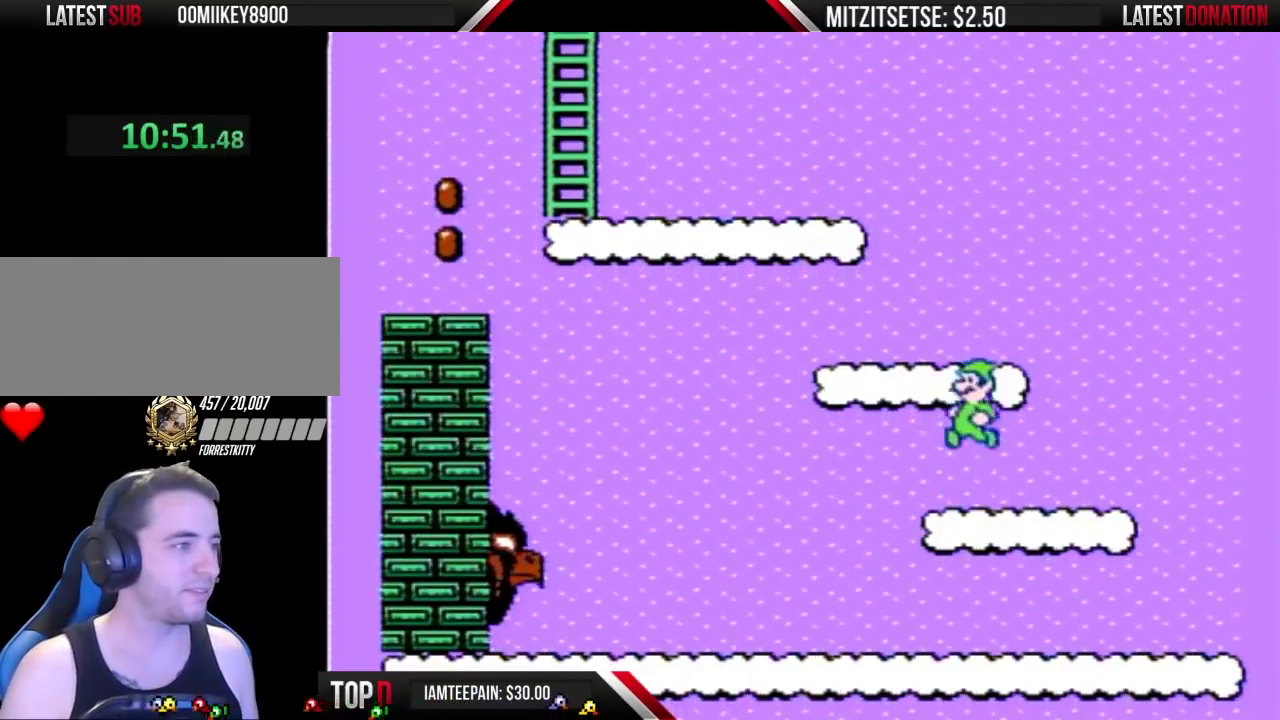
{"buttons": ["B", "DPAD_LEFT"], "events": [[233, "A", "up"], [433, "DPAD_LEFT", "down"]]}
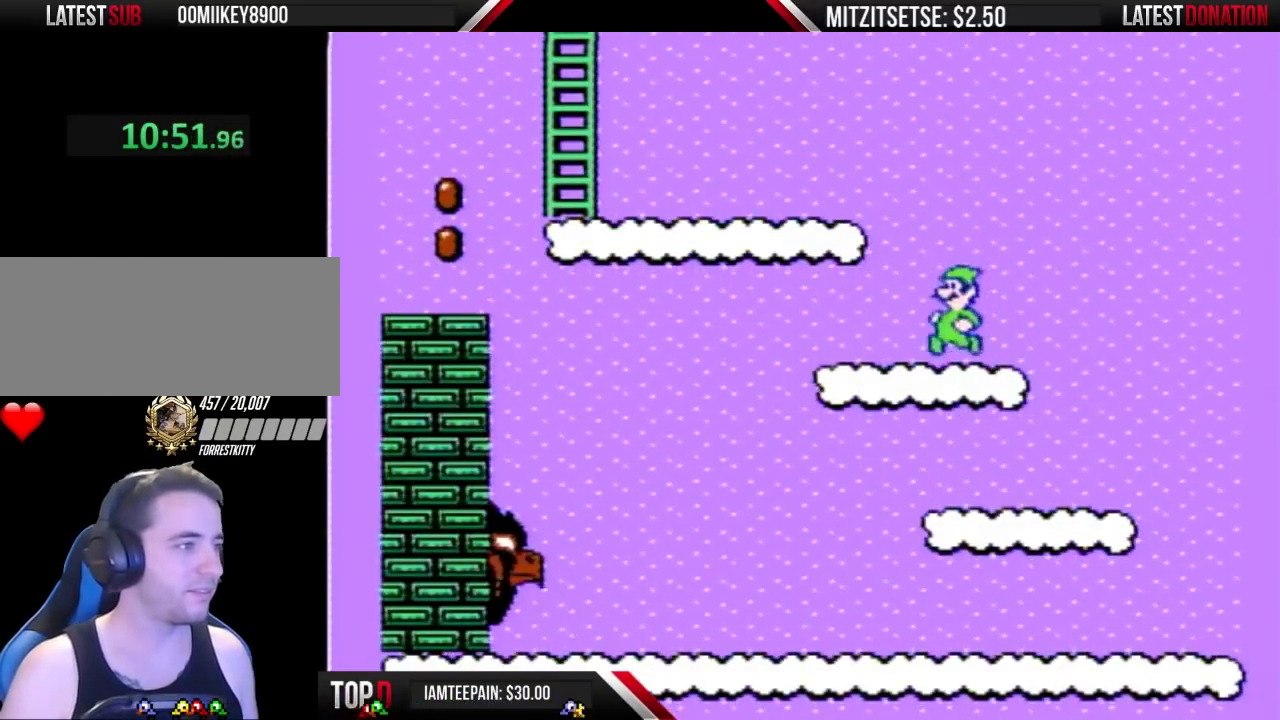
{"buttons": ["A", "B", "DPAD_LEFT"], "events": [[100, "A", "down"]]}
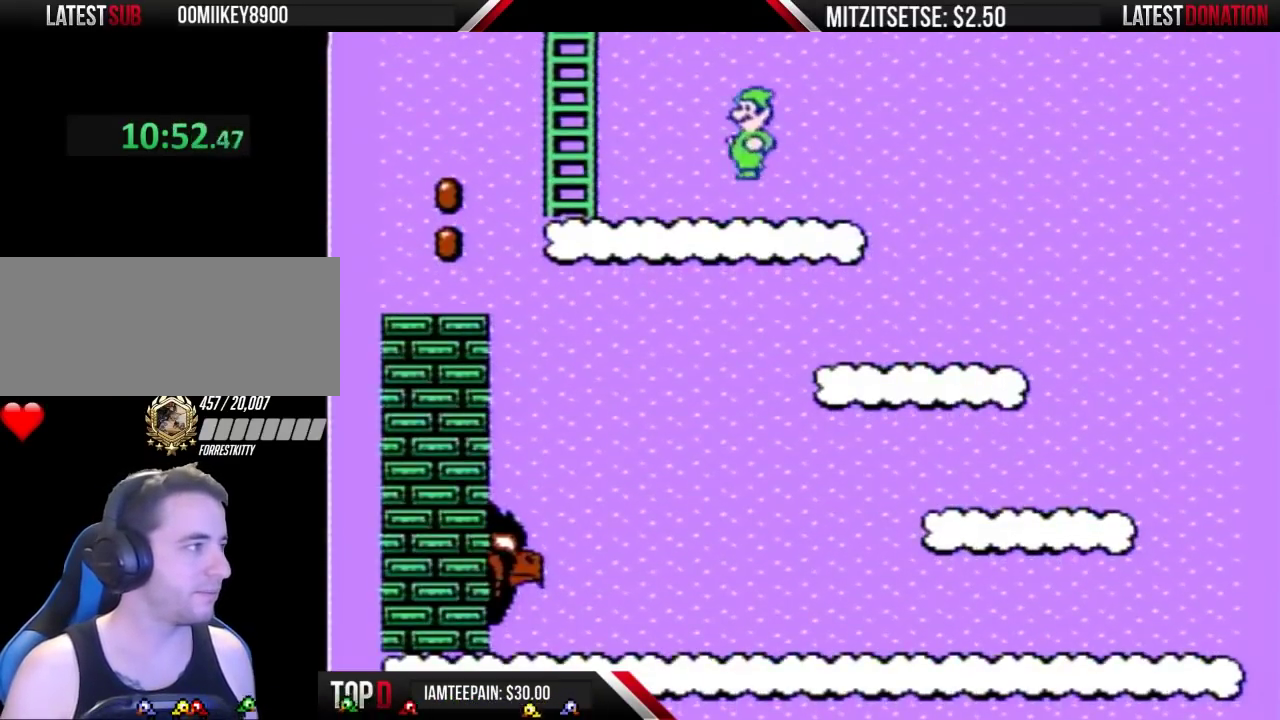
{"buttons": ["B", "DPAD_UP"], "events": [[233, "DPAD_LEFT", "up"], [267, "DPAD_UP", "down"], [333, "A", "up"]]}
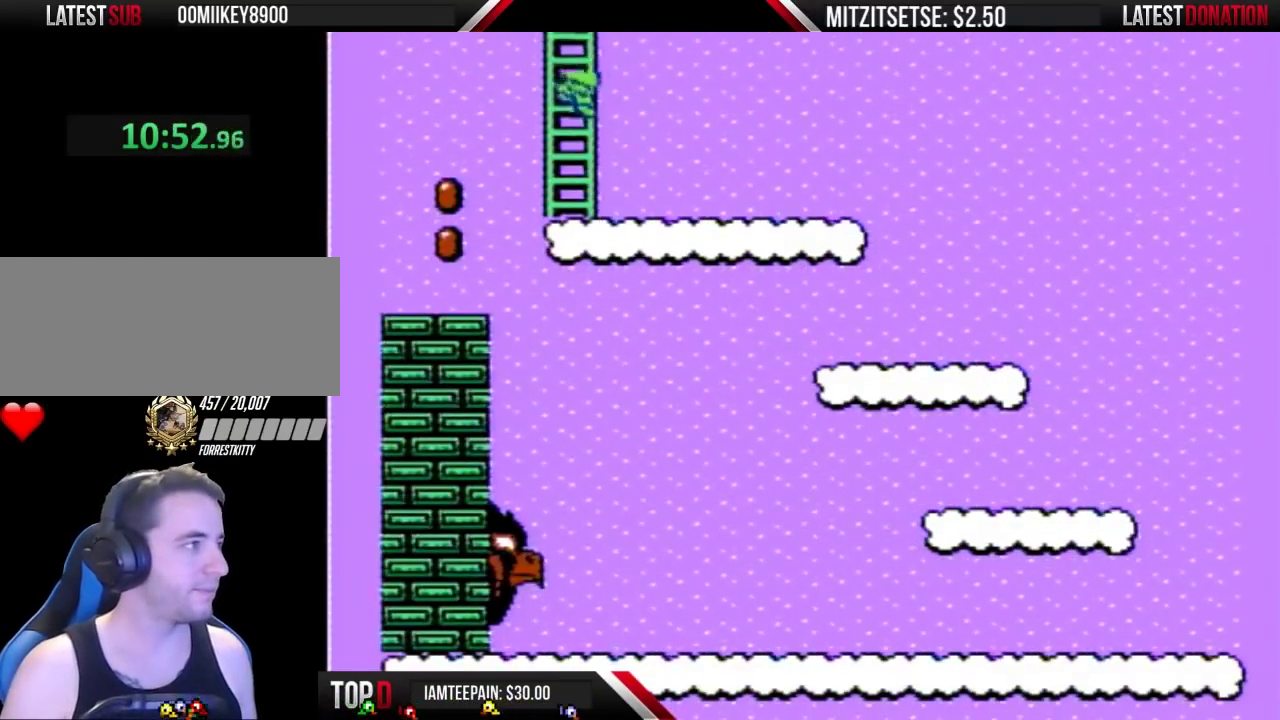
{"buttons": ["B", "DPAD_RIGHT"], "events": [[133, "B", "up"], [333, "B", "down"], [500, "DPAD_RIGHT", "down"], [500, "DPAD_UP", "up"]]}
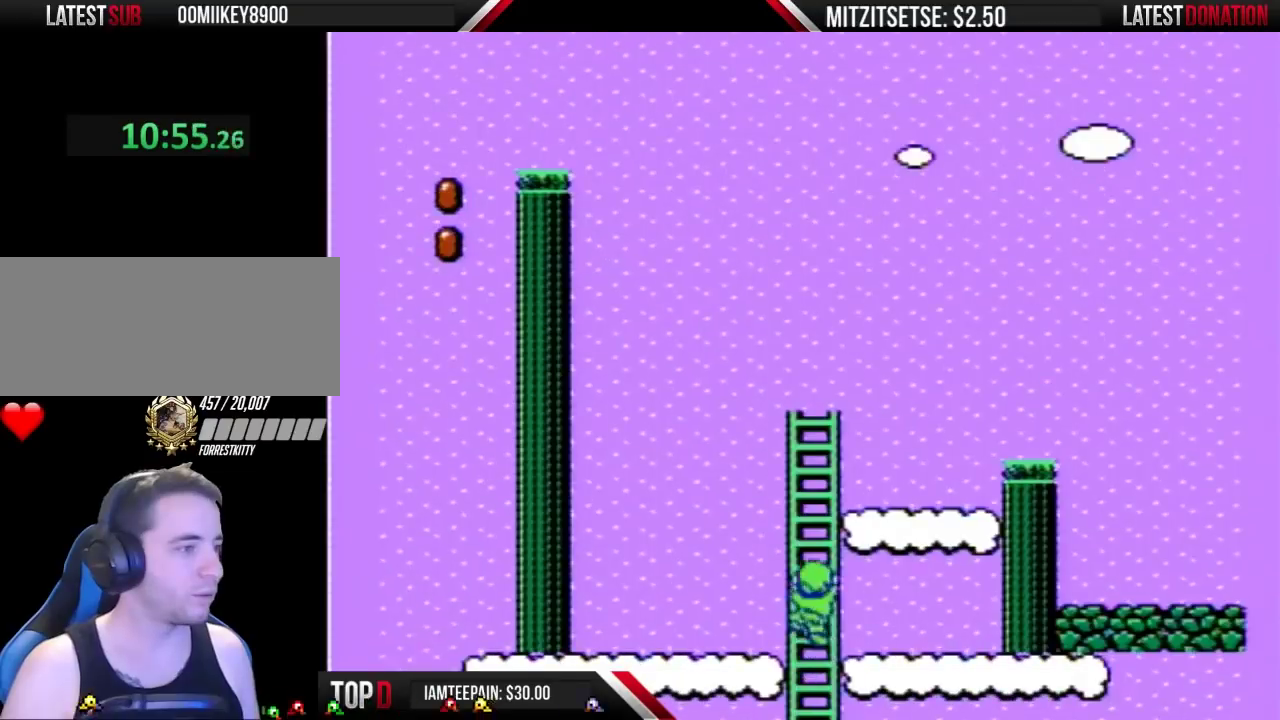
{"buttons": ["B", "DPAD_RIGHT"], "events": []}
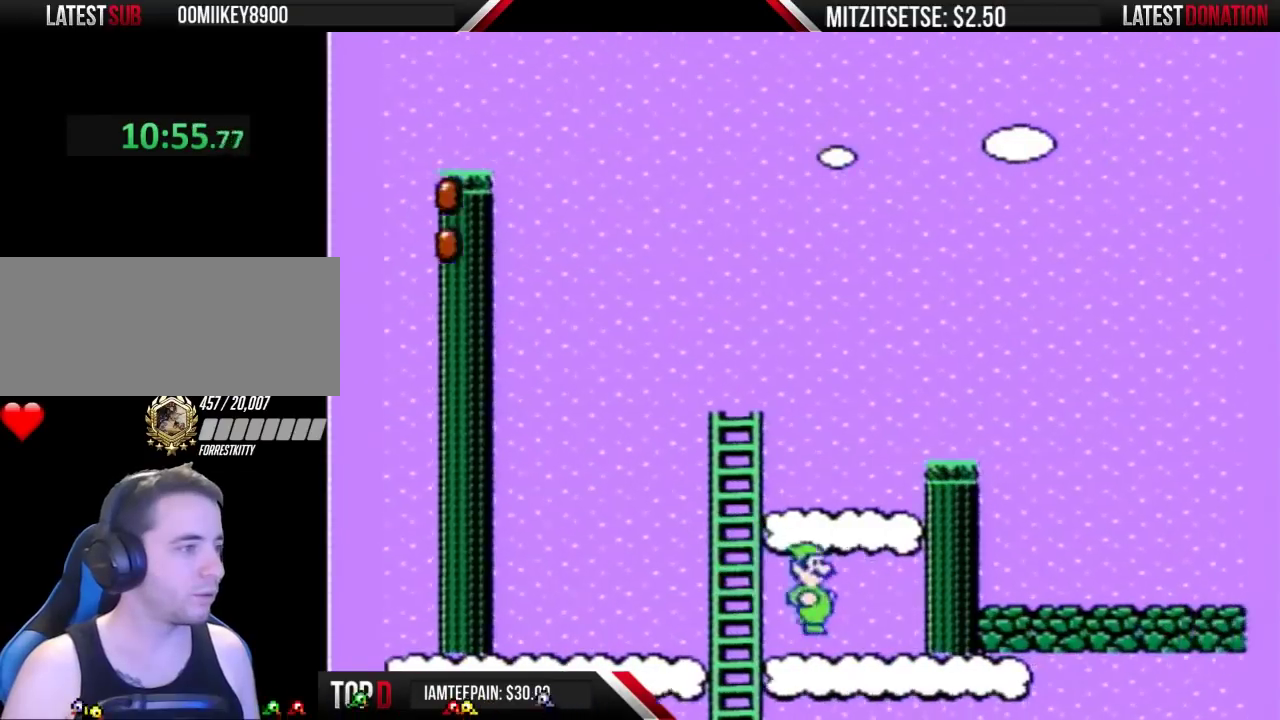
{"buttons": ["A", "B"], "events": [[200, "A", "down"], [267, "DPAD_RIGHT", "up"]]}
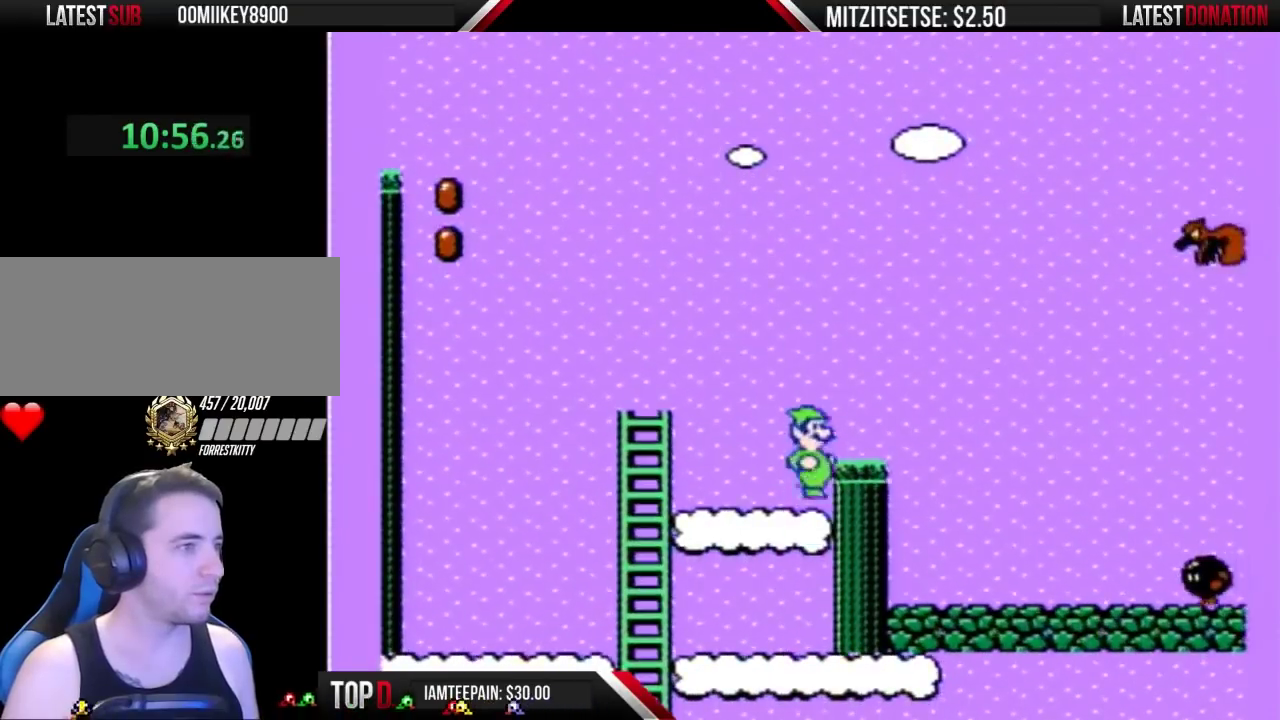
{"buttons": ["B"], "events": [[33, "A", "up"], [100, "DPAD_RIGHT", "down"], [267, "DPAD_RIGHT", "up"], [300, "DPAD_LEFT", "down"], [367, "DPAD_LEFT", "up"]]}
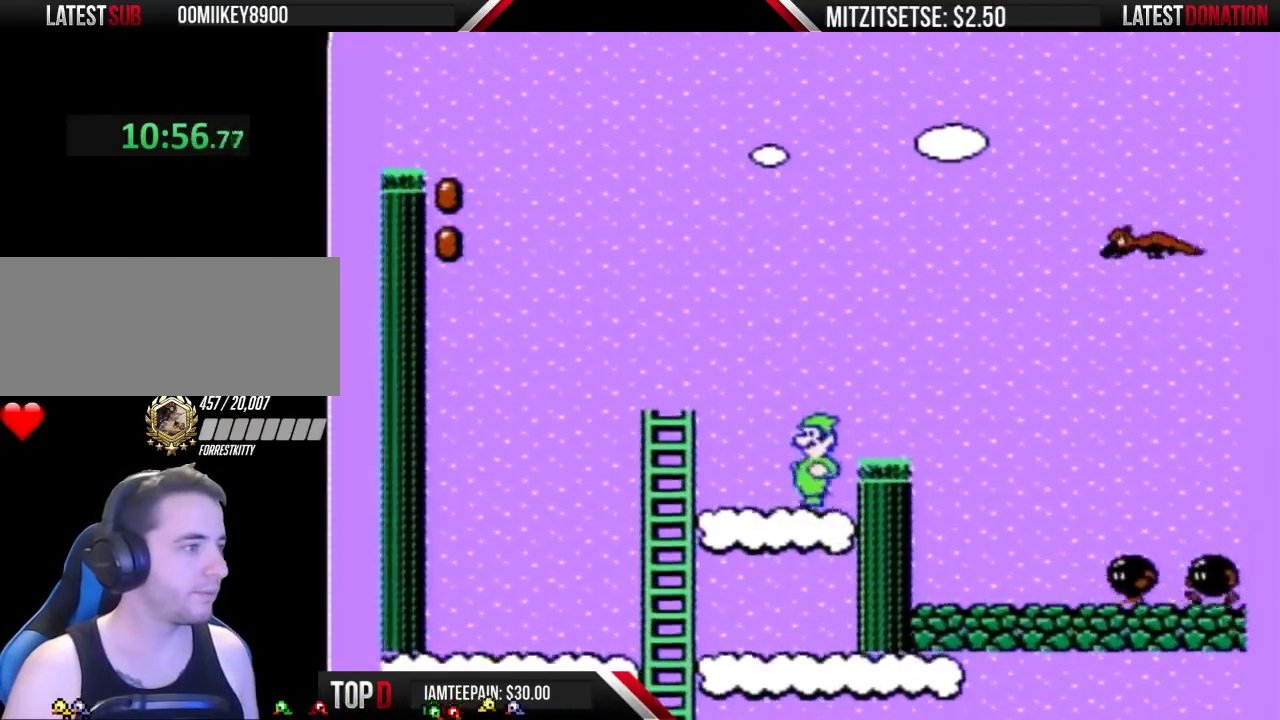
{"buttons": ["B", "DPAD_LEFT"], "events": [[100, "A", "down"], [133, "DPAD_RIGHT", "down"], [167, "A", "up"], [300, "DPAD_RIGHT", "up"], [467, "DPAD_LEFT", "down"]]}
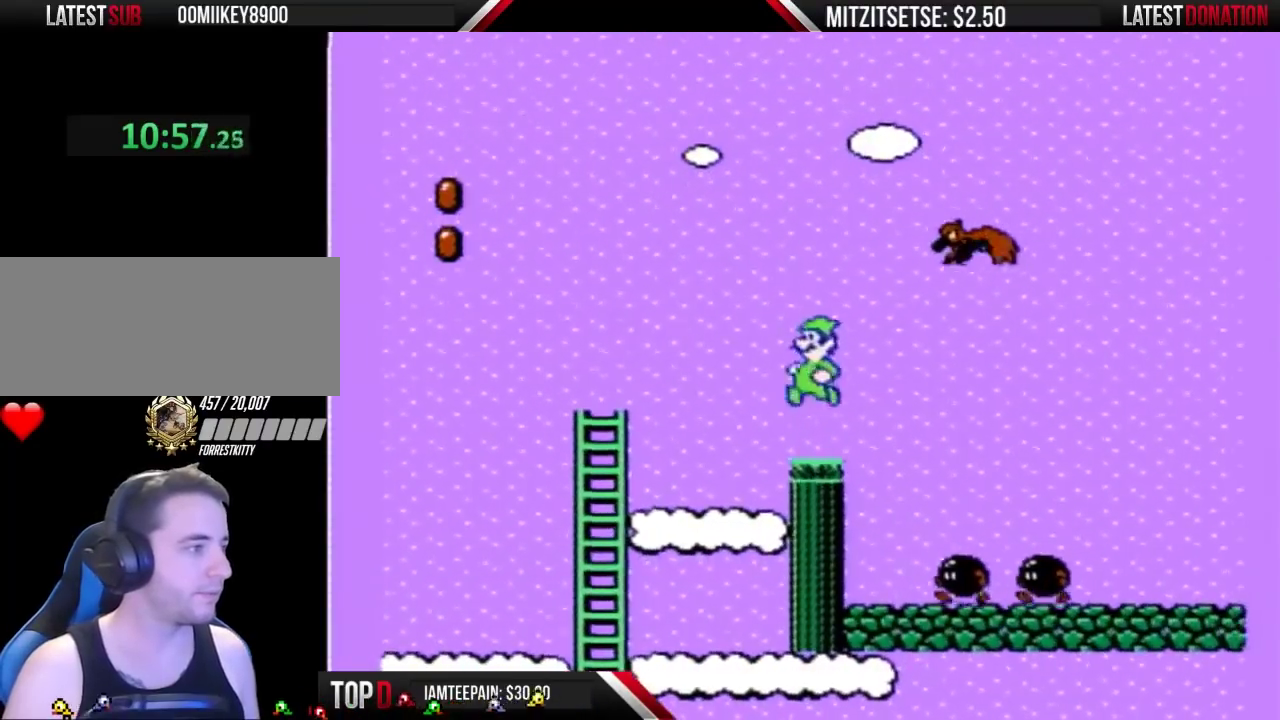
{"buttons": ["A", "B", "DPAD_LEFT"], "events": [[100, "DPAD_LEFT", "up"], [267, "DPAD_LEFT", "down"], [400, "A", "down"]]}
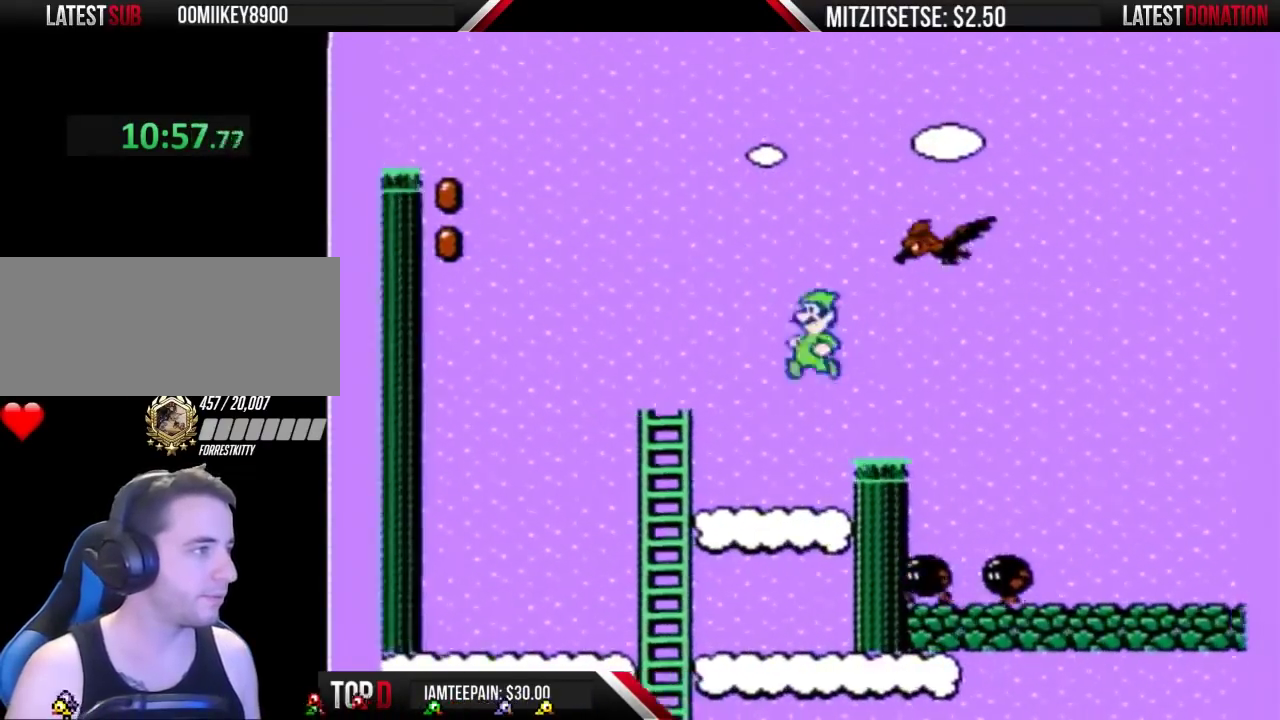
{"buttons": ["A", "B", "DPAD_RIGHT"], "events": [[67, "DPAD_LEFT", "up"], [100, "DPAD_RIGHT", "down"]]}
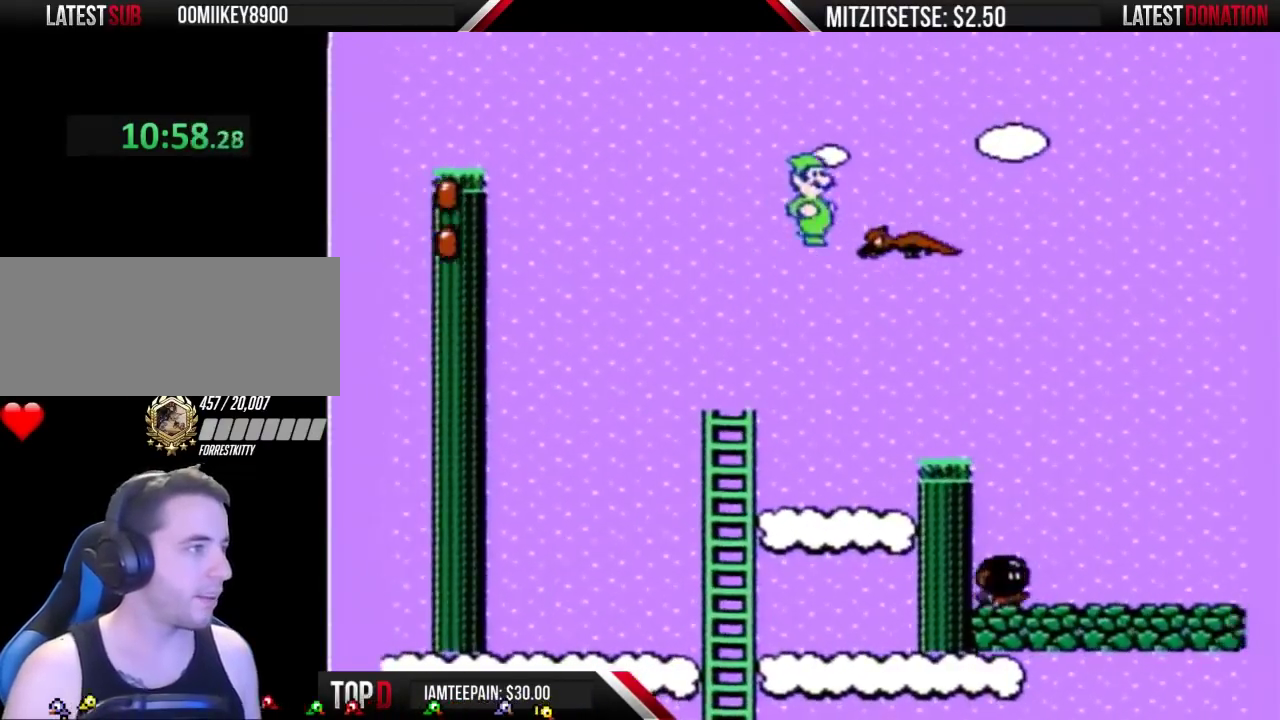
{"buttons": ["B"], "events": [[133, "DPAD_LEFT", "down"], [133, "DPAD_RIGHT", "up"], [167, "A", "up"], [267, "DPAD_LEFT", "up"]]}
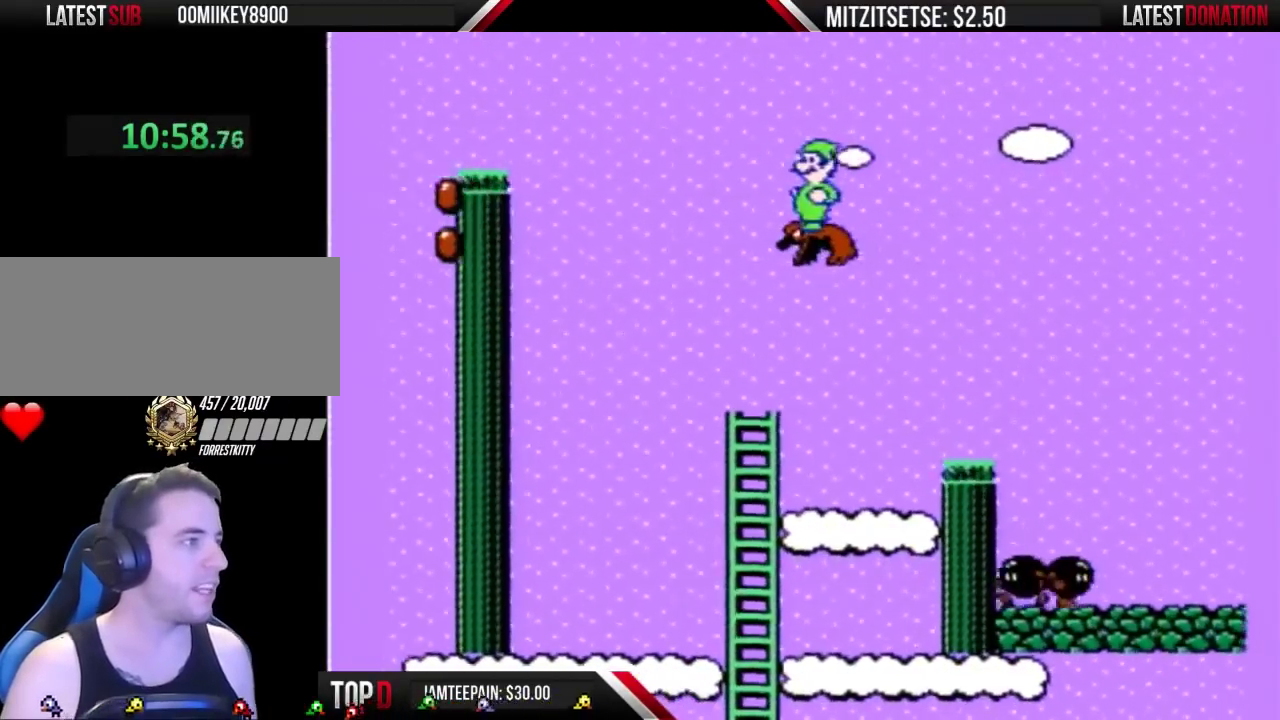
{"buttons": ["B", "DPAD_DOWN"], "events": [[367, "DPAD_DOWN", "down"], [433, "DPAD_DOWN", "up"], [500, "DPAD_DOWN", "down"]]}
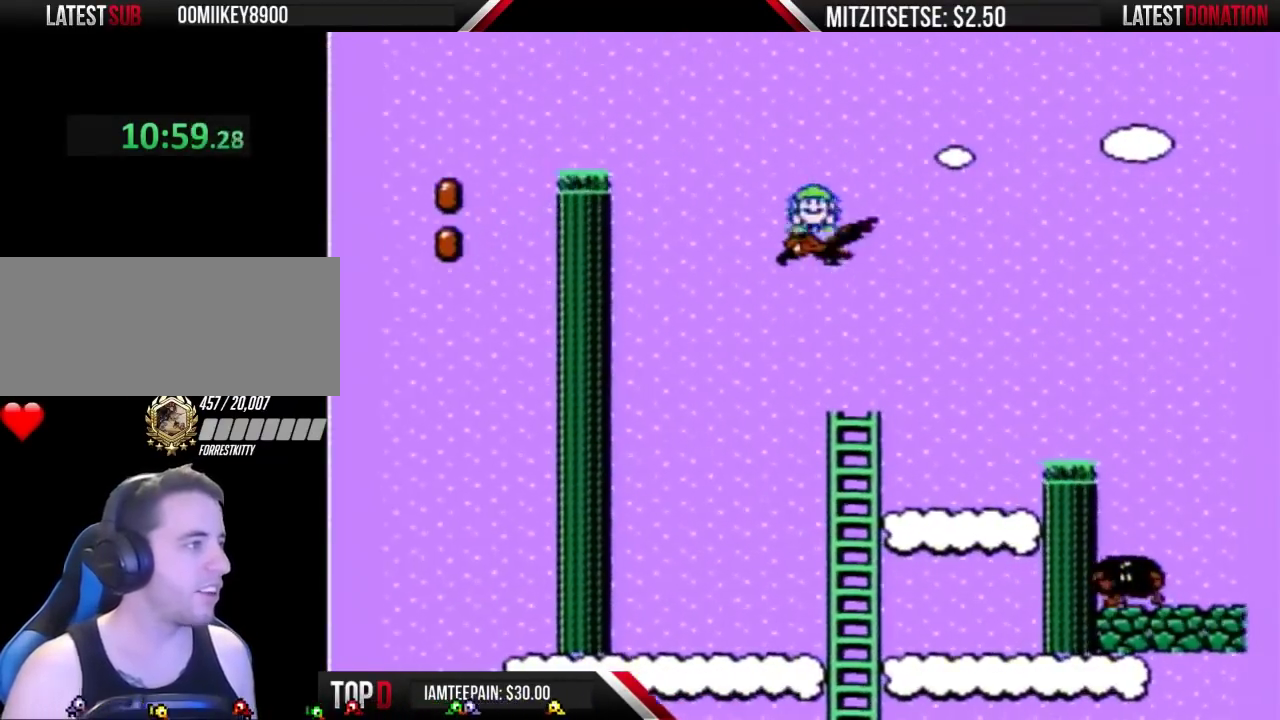
{"buttons": ["B"], "events": [[233, "DPAD_DOWN", "up"]]}
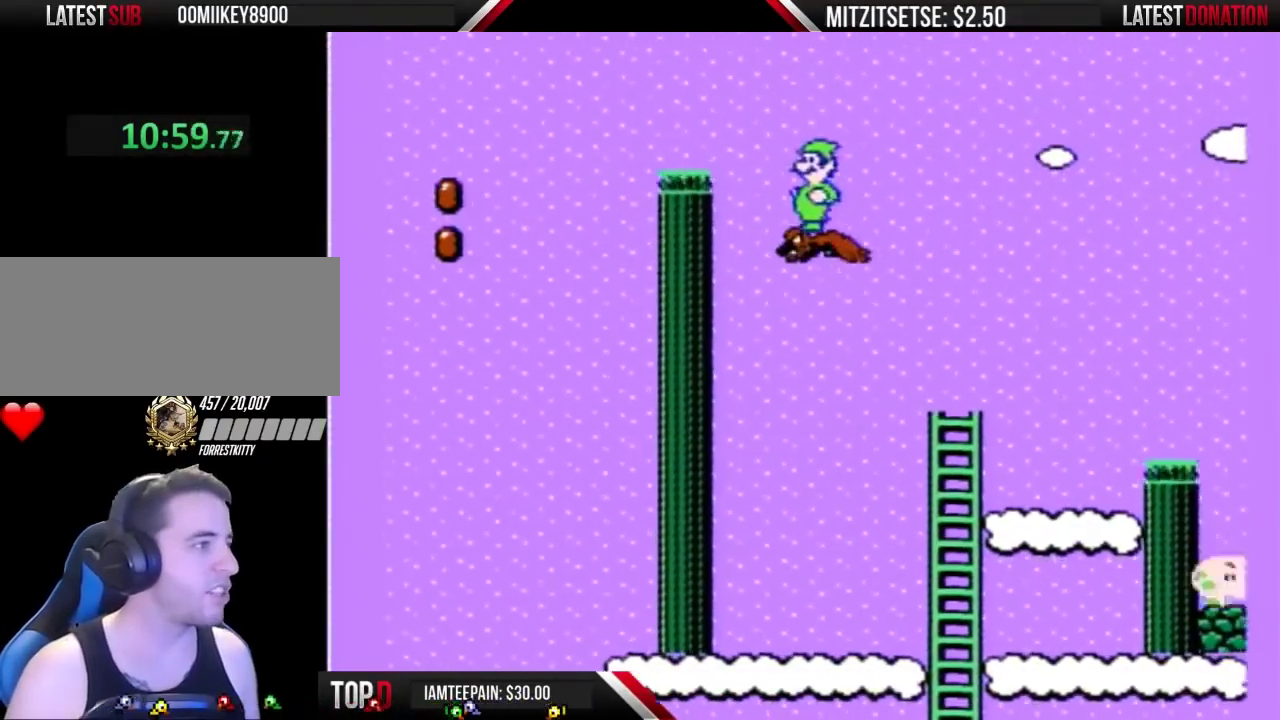
{"buttons": ["A", "B"], "events": [[233, "A", "down"], [233, "DPAD_LEFT", "down"], [367, "DPAD_LEFT", "up"]]}
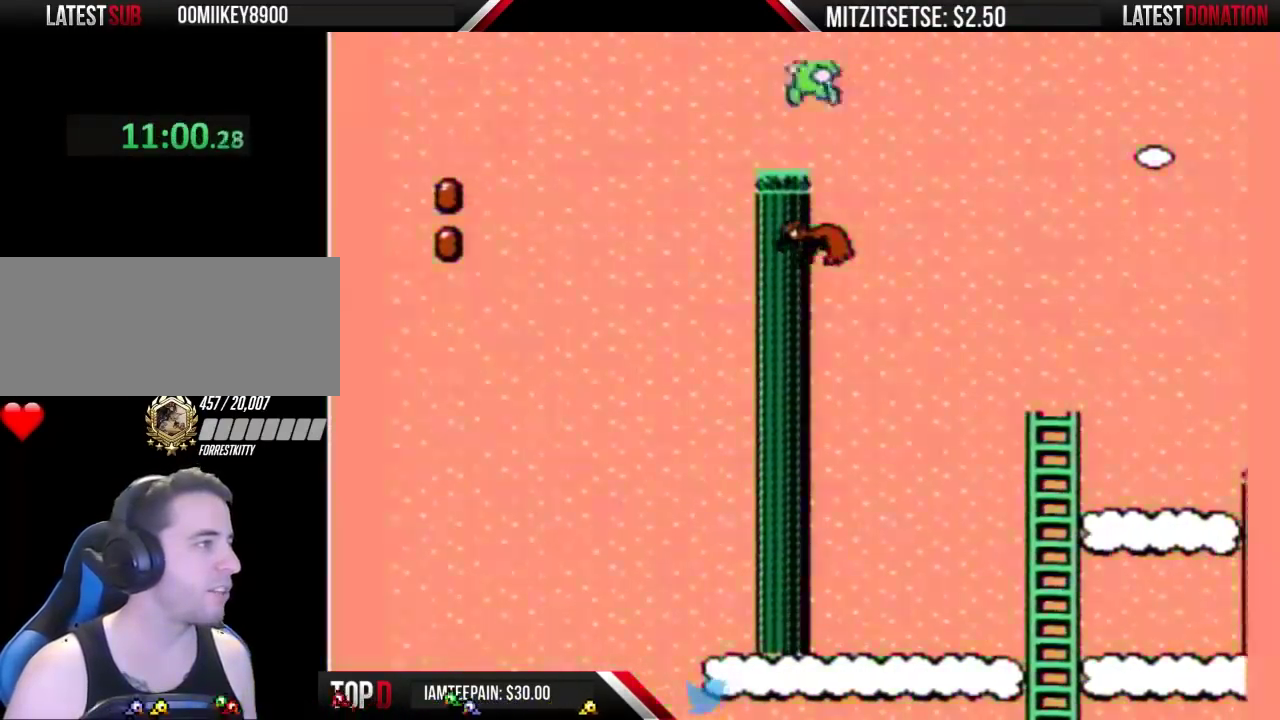
{"buttons": ["A", "B"], "events": []}
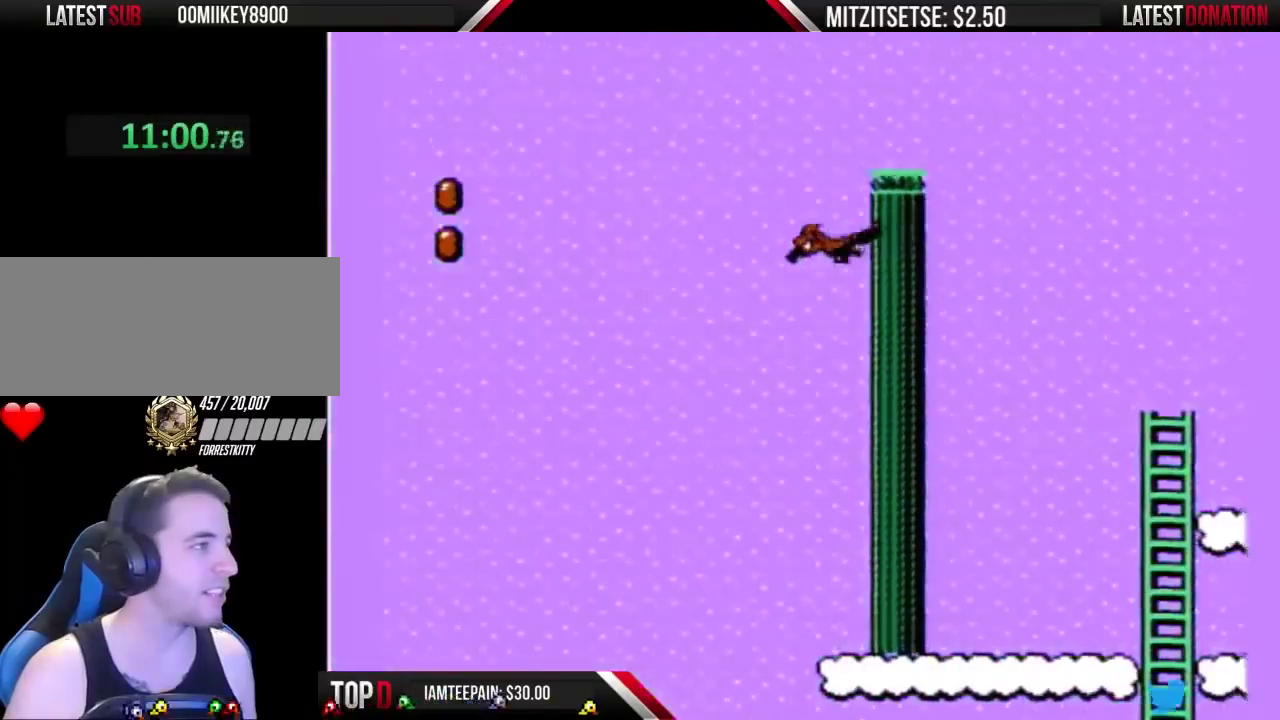
{"buttons": ["B", "DPAD_RIGHT"], "events": [[167, "A", "up"], [433, "DPAD_RIGHT", "down"]]}
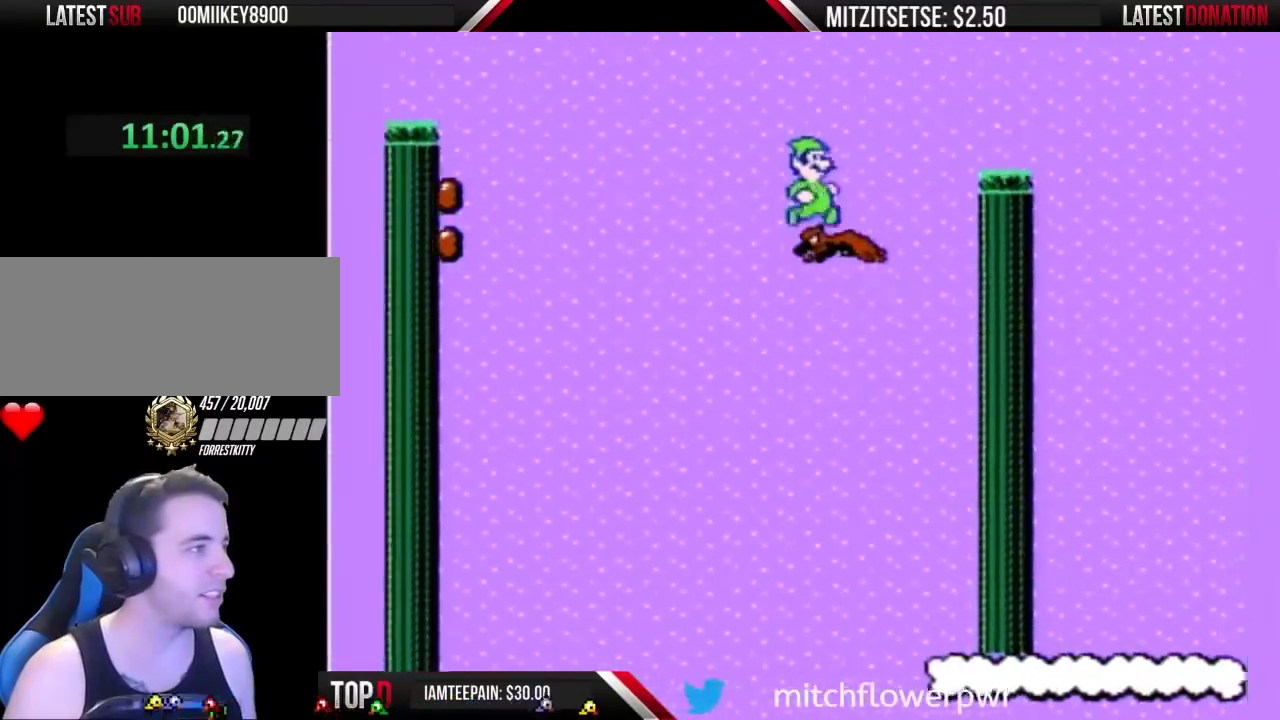
{"buttons": ["A", "B", "DPAD_LEFT"], "events": [[67, "DPAD_RIGHT", "up"], [333, "DPAD_LEFT", "down"], [500, "A", "down"]]}
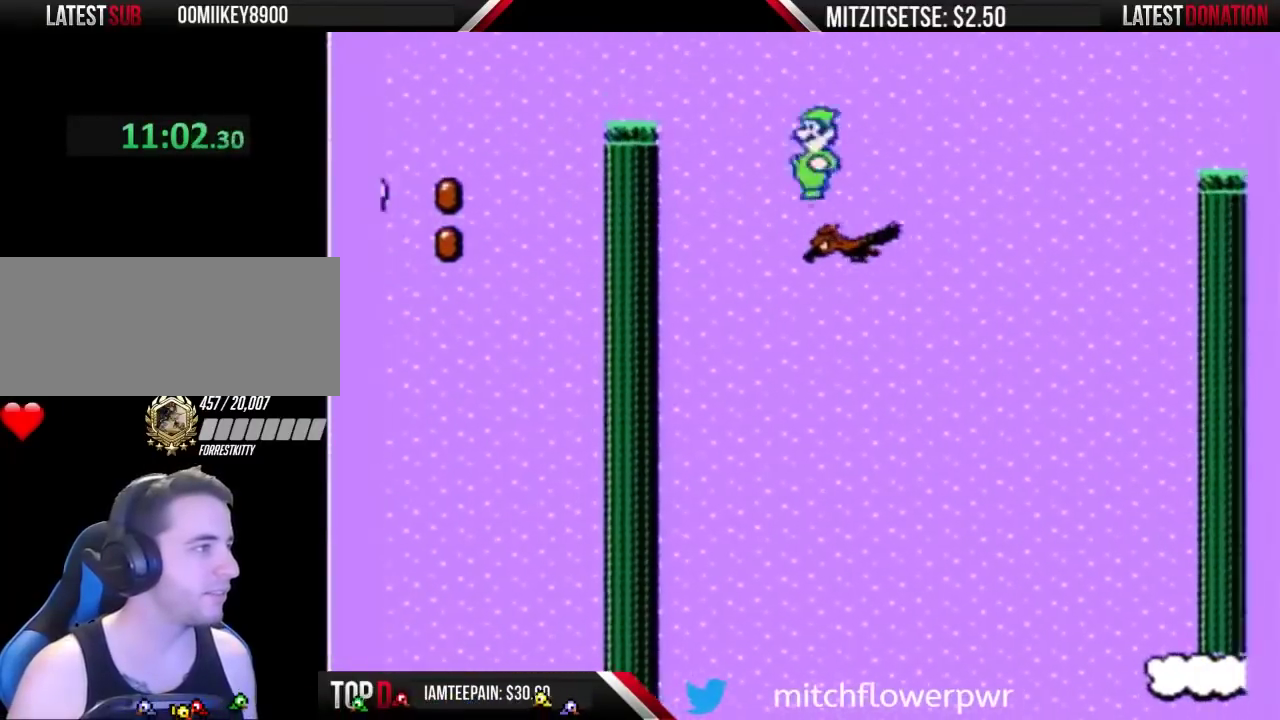
{"buttons": ["A", "B", "DPAD_LEFT"], "events": []}
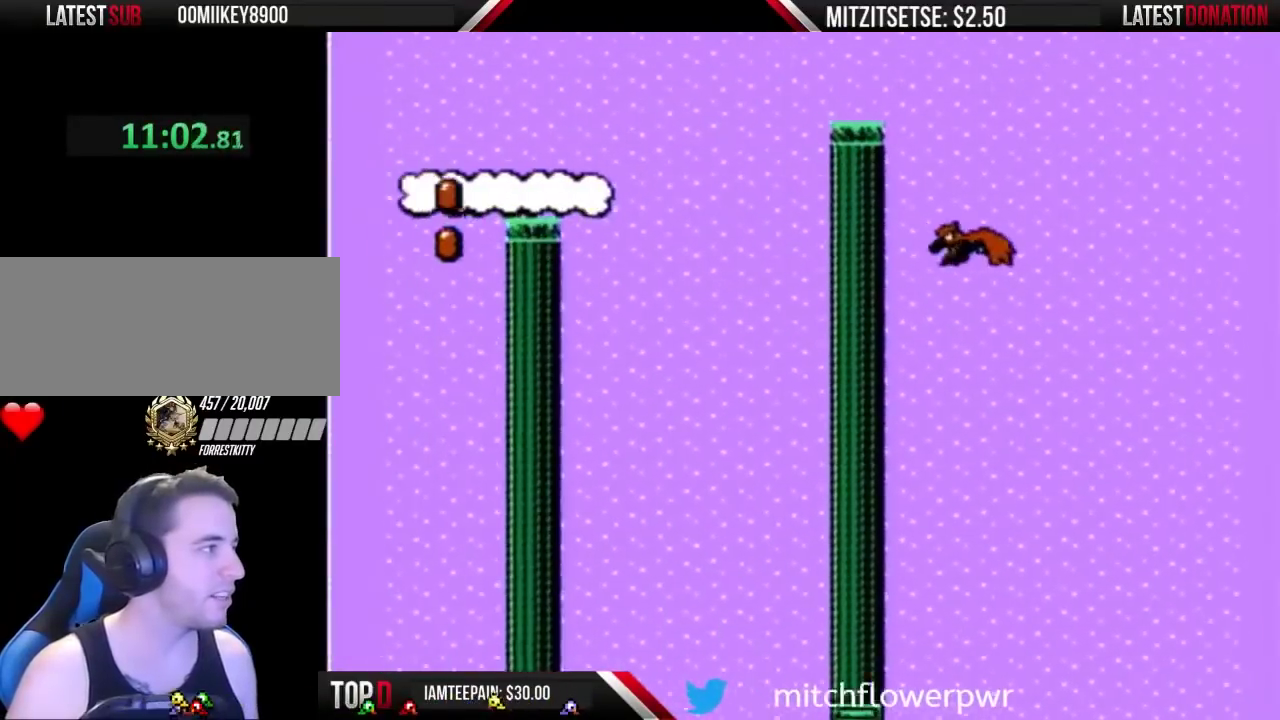
{"buttons": ["B", "DPAD_LEFT"], "events": [[67, "A", "up"]]}
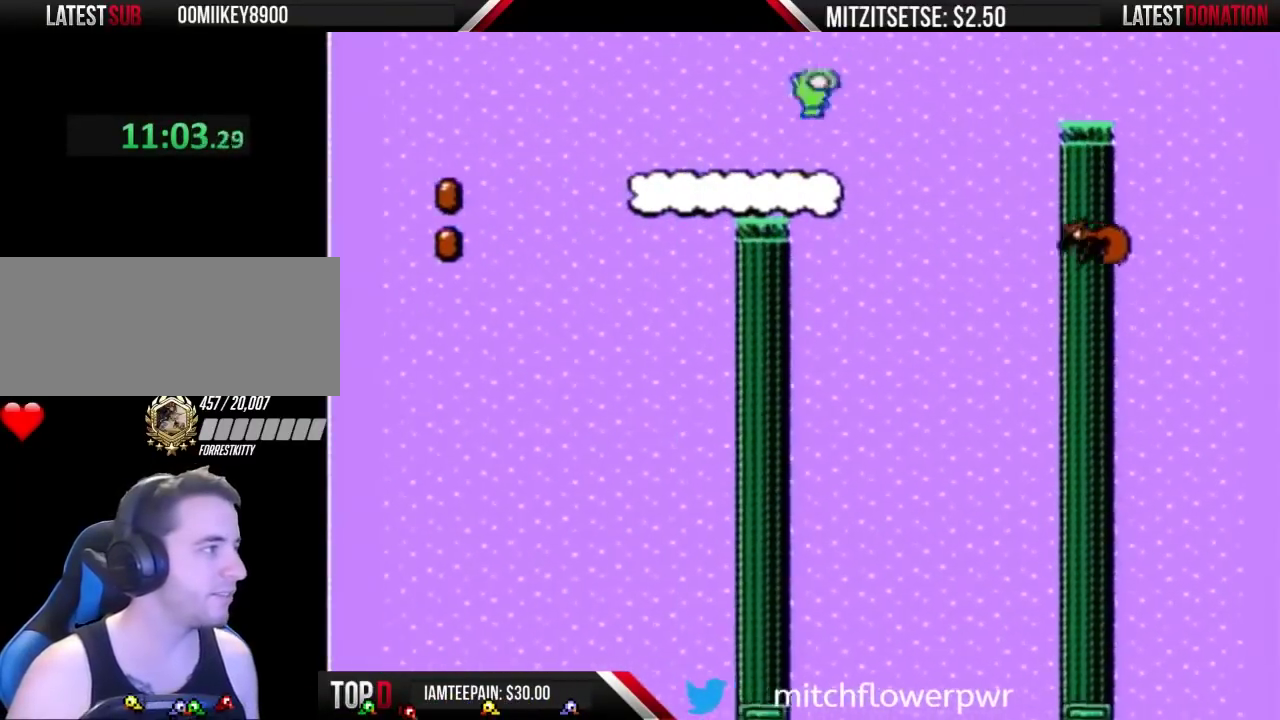
{"buttons": ["A", "B", "DPAD_LEFT"], "events": [[433, "A", "down"]]}
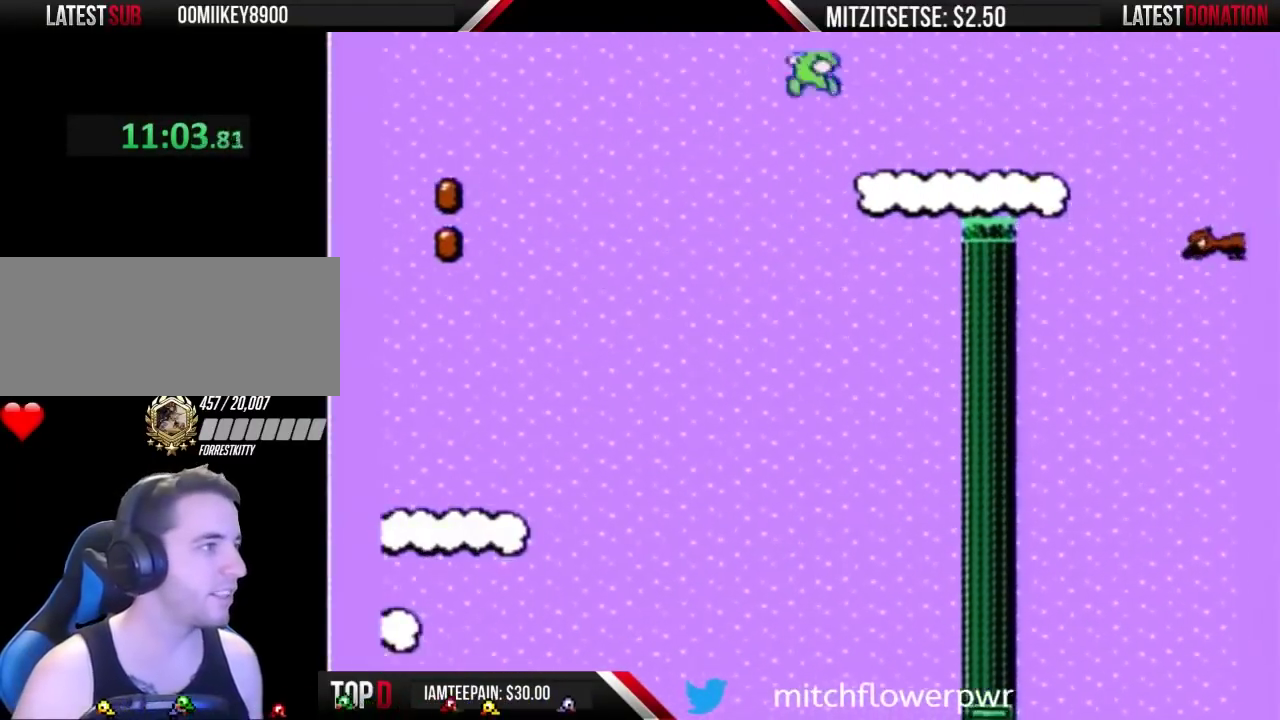
{"buttons": ["A", "B", "DPAD_LEFT"], "events": []}
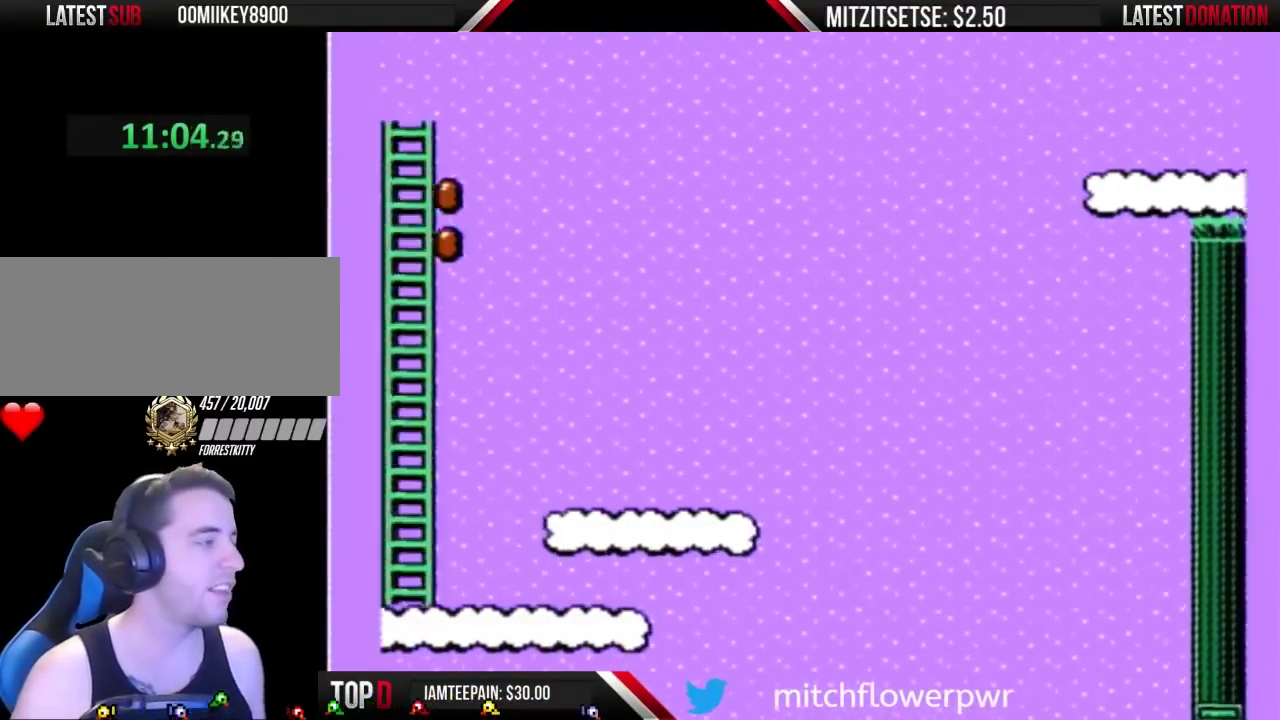
{"buttons": ["A", "B", "DPAD_LEFT"], "events": []}
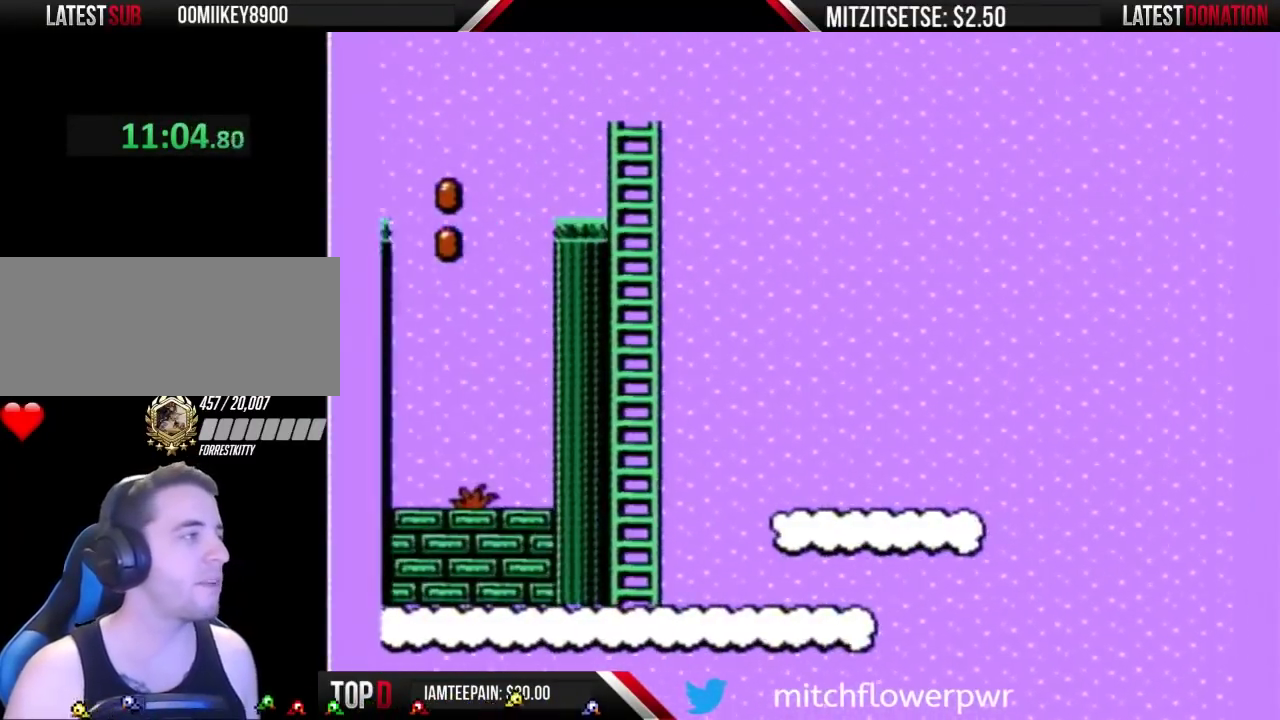
{"buttons": ["A", "B", "DPAD_LEFT"], "events": []}
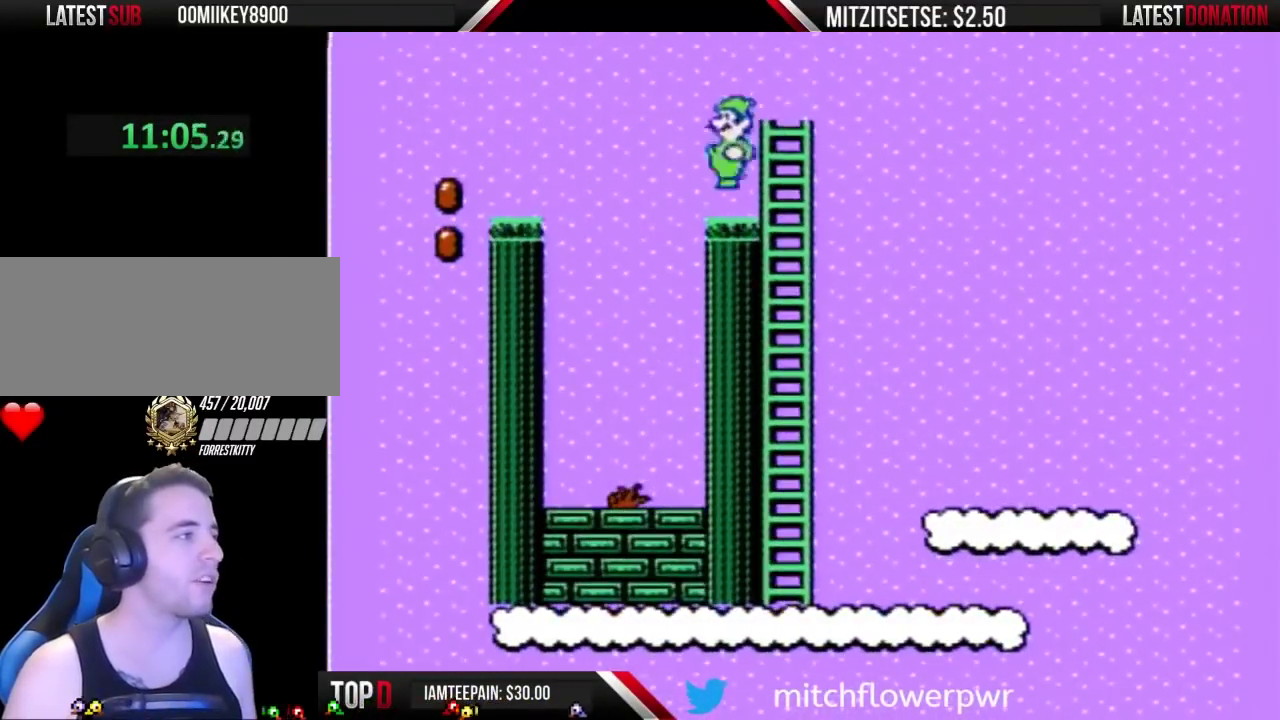
{"buttons": [], "events": [[133, "DPAD_LEFT", "up"], [167, "DPAD_RIGHT", "down"], [233, "A", "up"], [267, "B", "up"], [400, "DPAD_RIGHT", "up"]]}
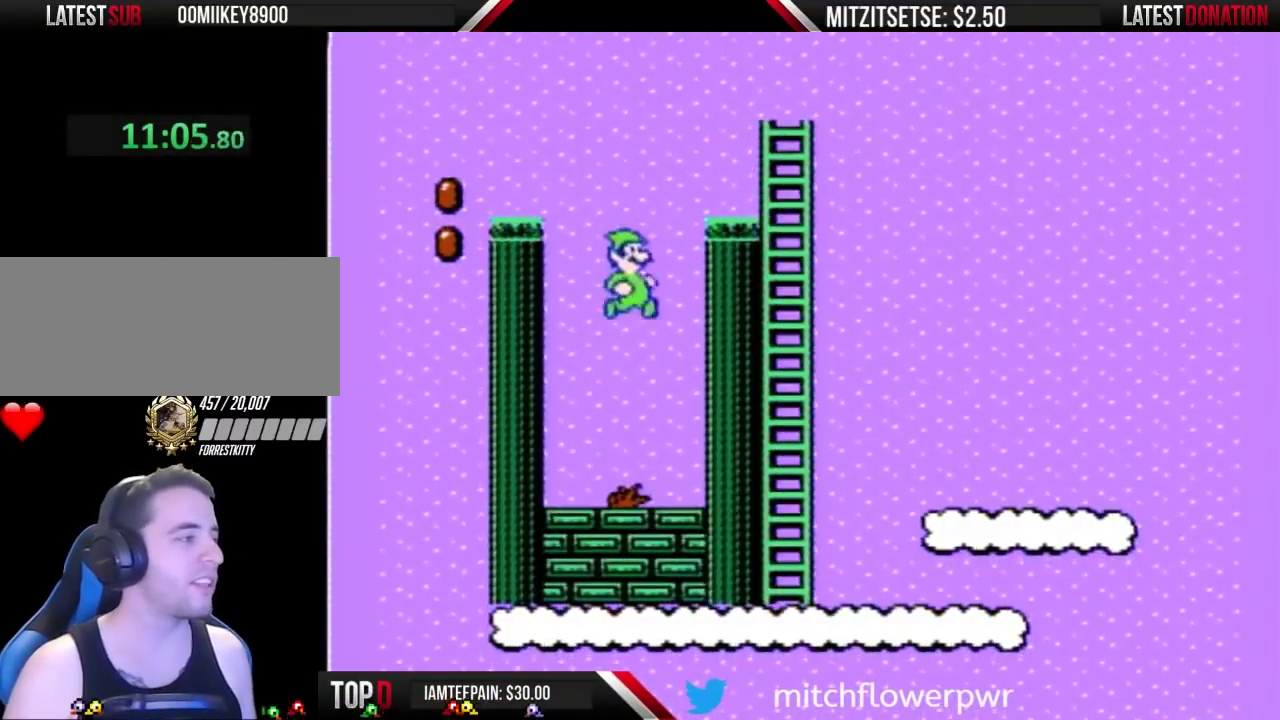
{"buttons": ["B"], "events": [[333, "DPAD_RIGHT", "down"], [400, "B", "down"], [400, "DPAD_RIGHT", "up"]]}
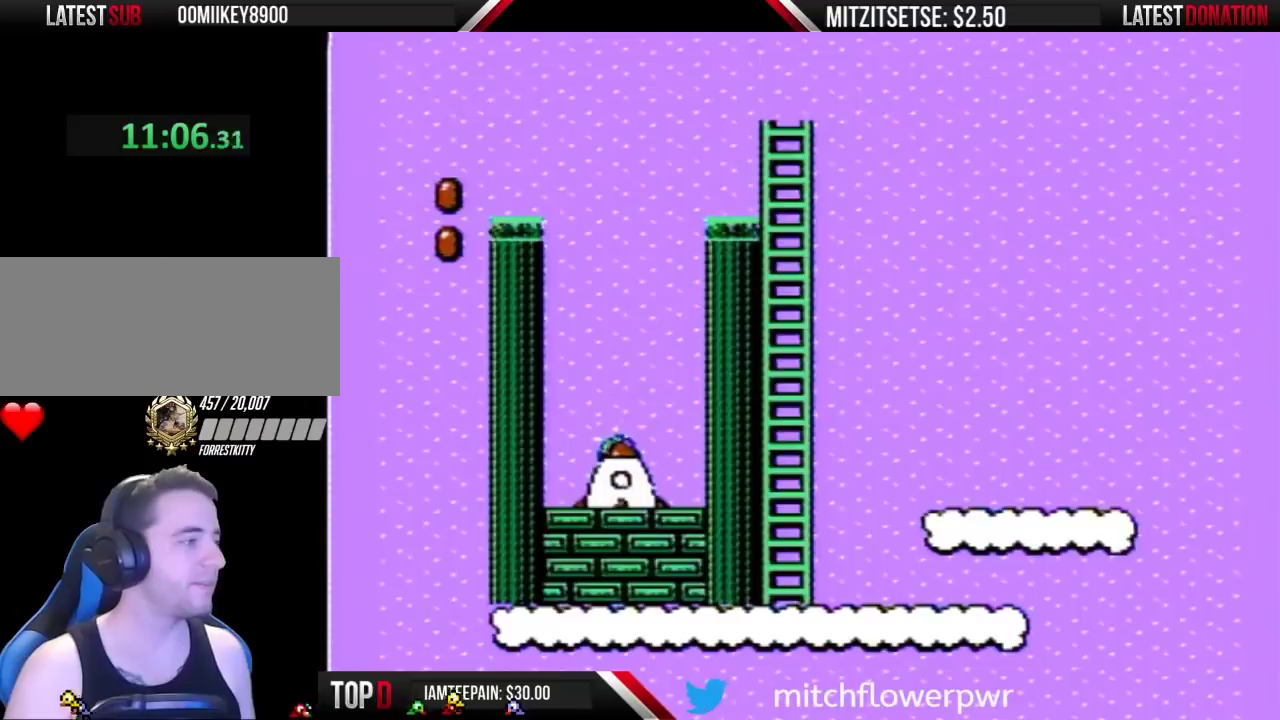
{"buttons": [], "events": [[167, "B", "up"]]}